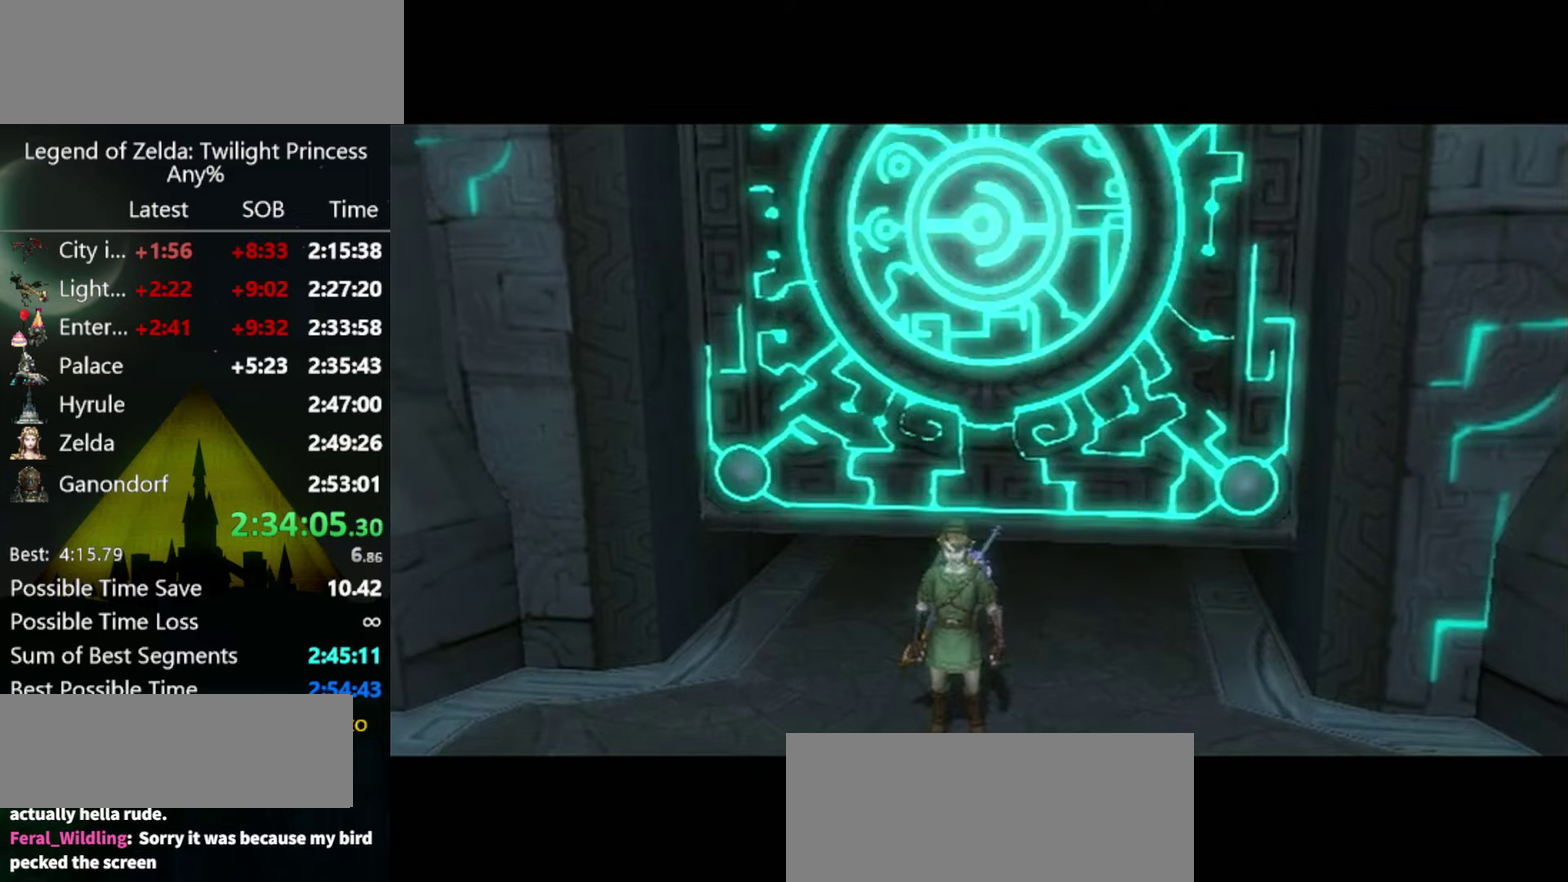
Gameplay with a controller (Nintendo layout); each line is a JSON object with the inputs held at the frame after it. "events" lists button and stick changes between this image and that frame as [ms after this image, input, new state], when the widget could be followed in between. Not read: L3 R3.
{"buttons": [], "left_stick": "down-left", "right_stick": "center", "events": [[167, "left_stick", "down-left"]]}
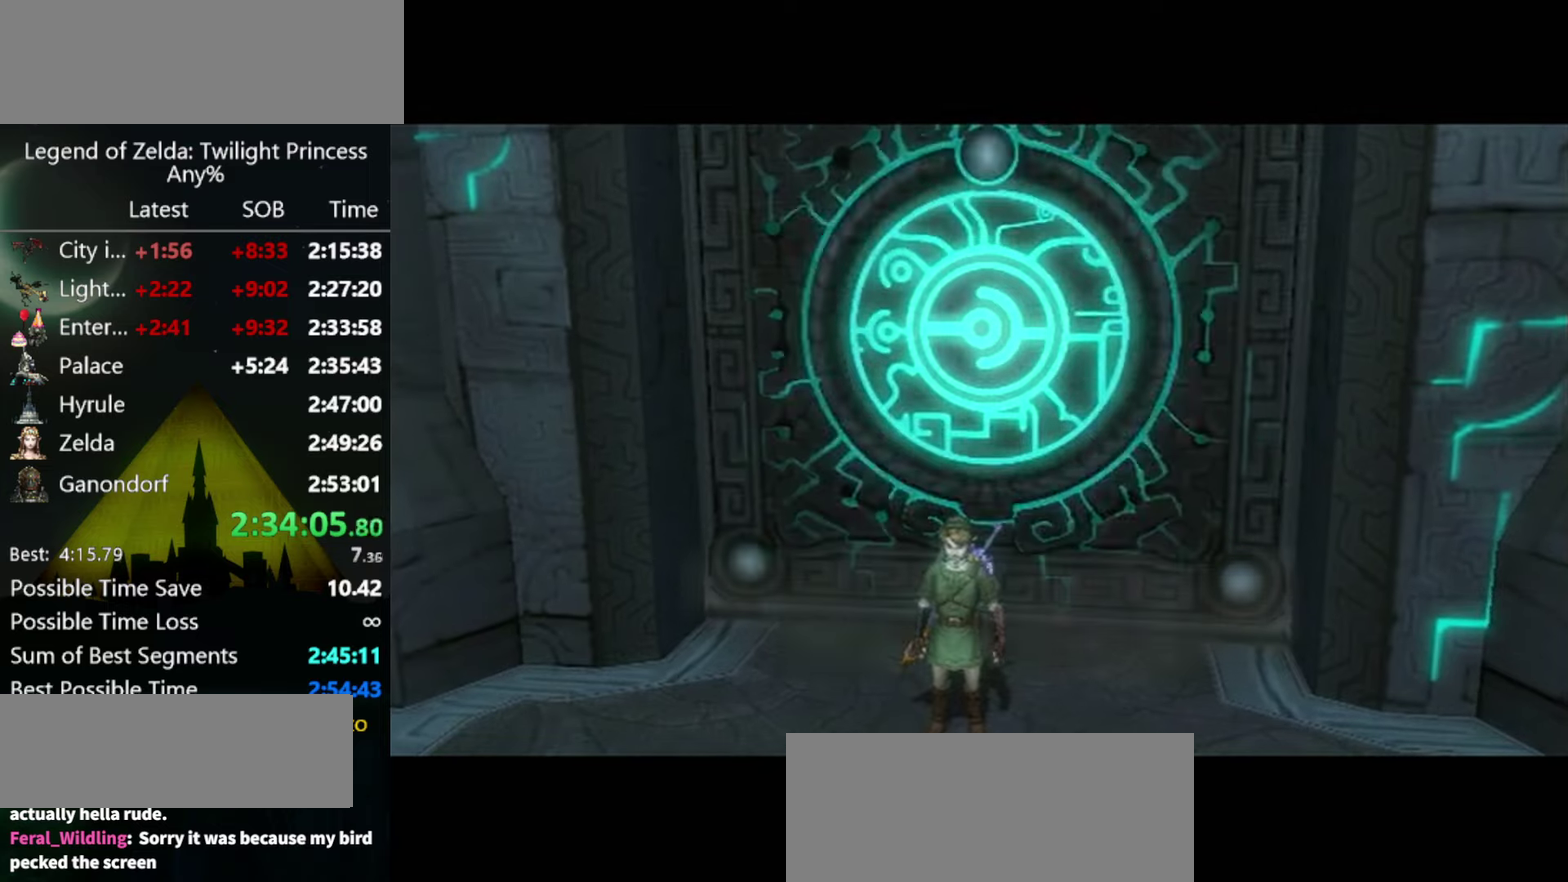
{"buttons": [], "left_stick": "down", "right_stick": "center", "events": [[167, "left_stick", "down"], [367, "A", "down"], [433, "A", "up"]]}
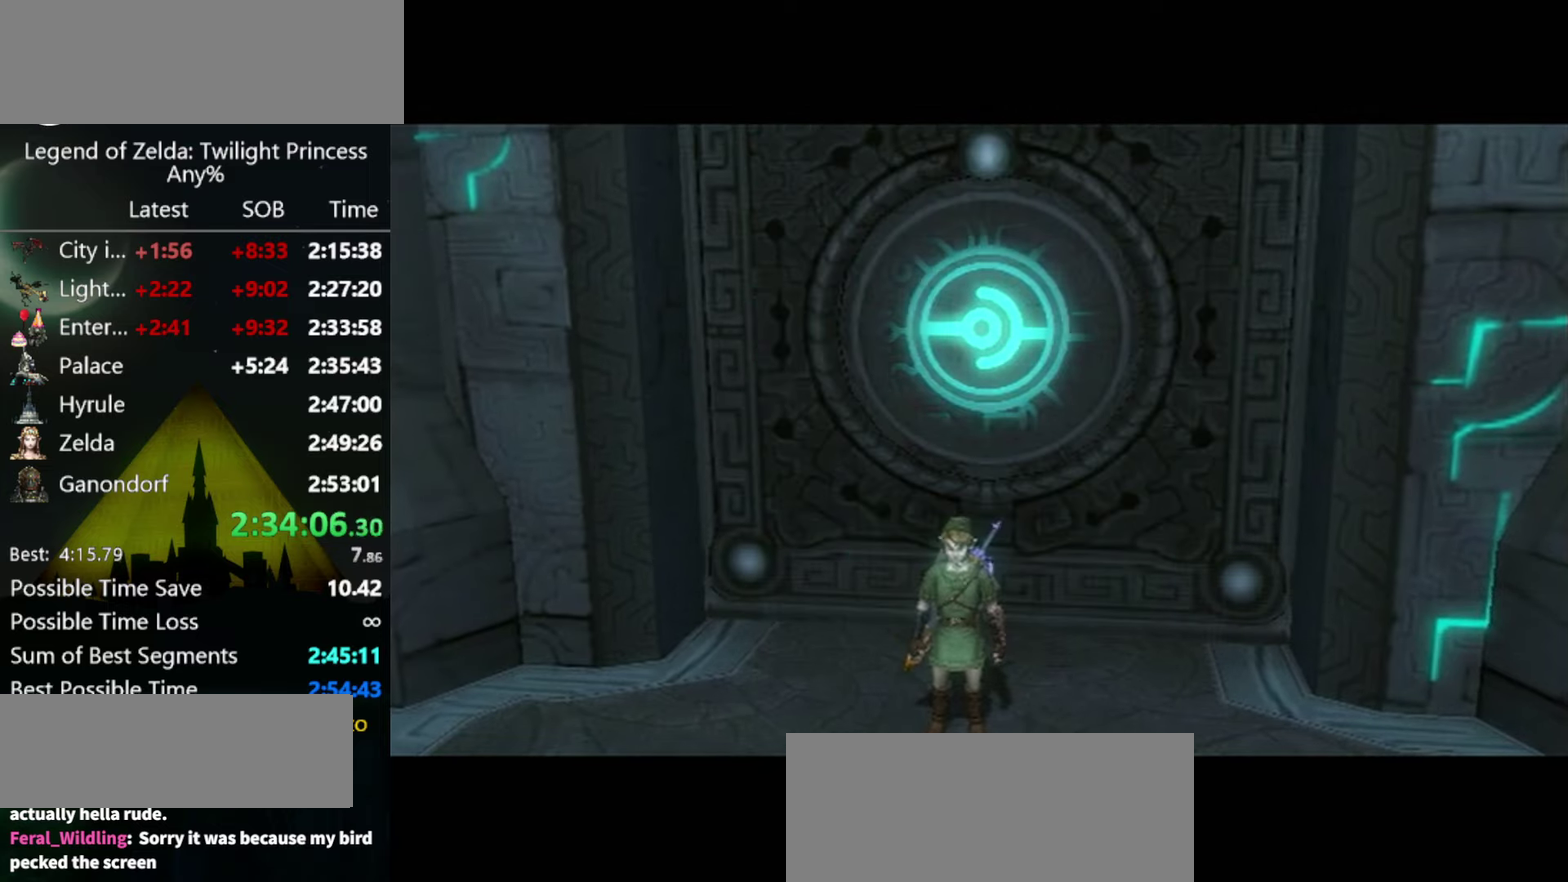
{"buttons": [], "left_stick": "down", "right_stick": "center", "events": [[33, "A", "down"], [100, "A", "up"]]}
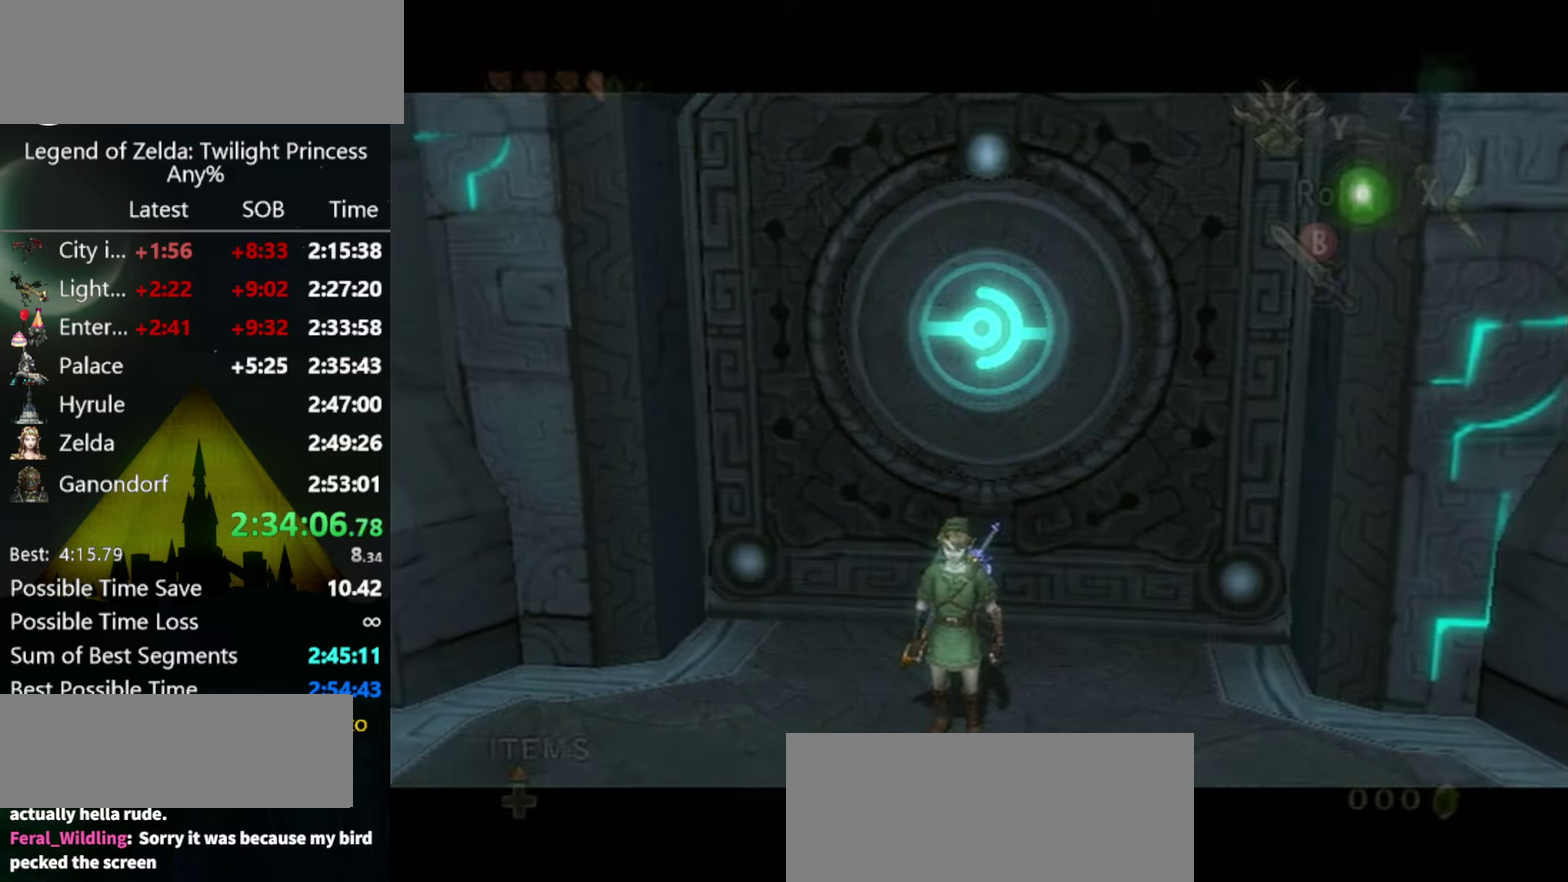
{"buttons": ["L1"], "left_stick": "center", "right_stick": "center", "events": [[133, "A", "down"], [200, "A", "up"], [333, "A", "down"], [400, "A", "up"], [400, "L1", "down"], [433, "left_stick", "center"]]}
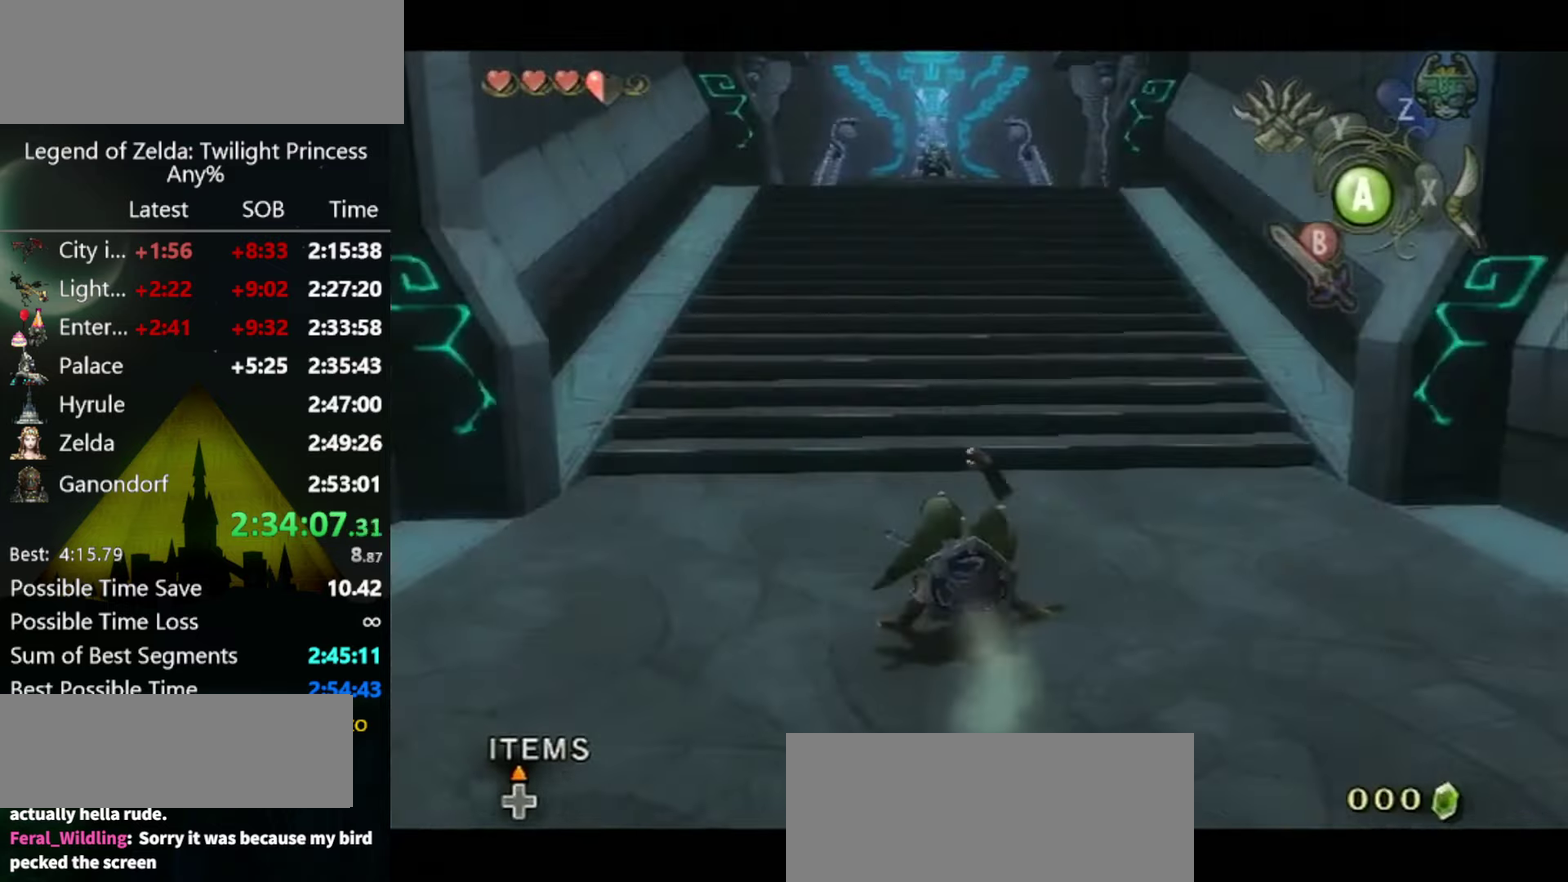
{"buttons": [], "left_stick": "up", "right_stick": "center", "events": [[133, "left_stick", "up"], [167, "L1", "up"], [433, "A", "down"], [500, "A", "up"]]}
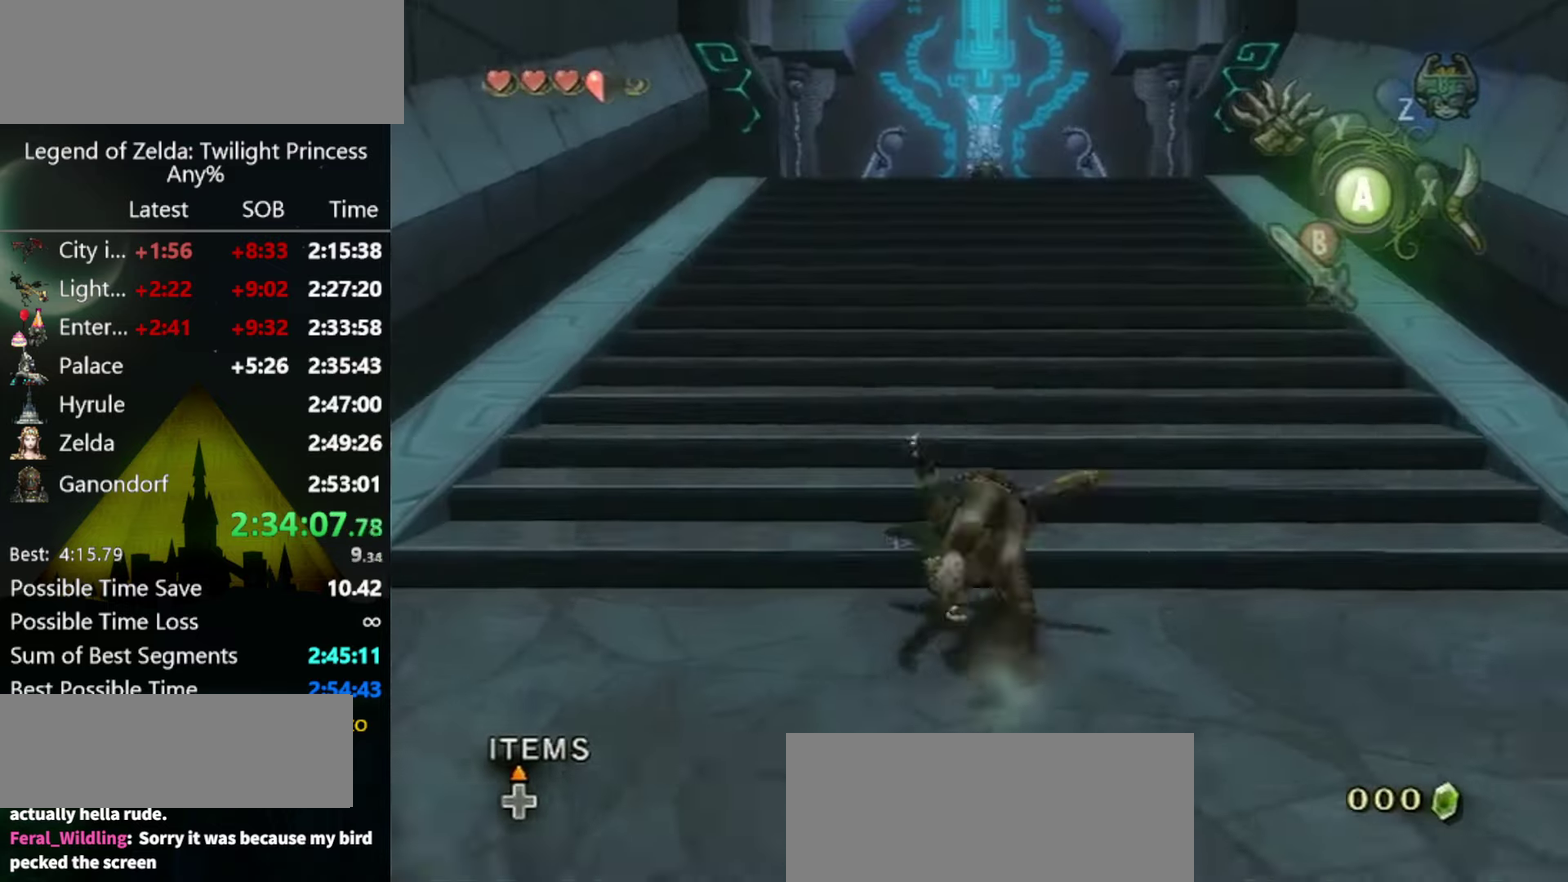
{"buttons": [], "left_stick": "up", "right_stick": "center", "events": []}
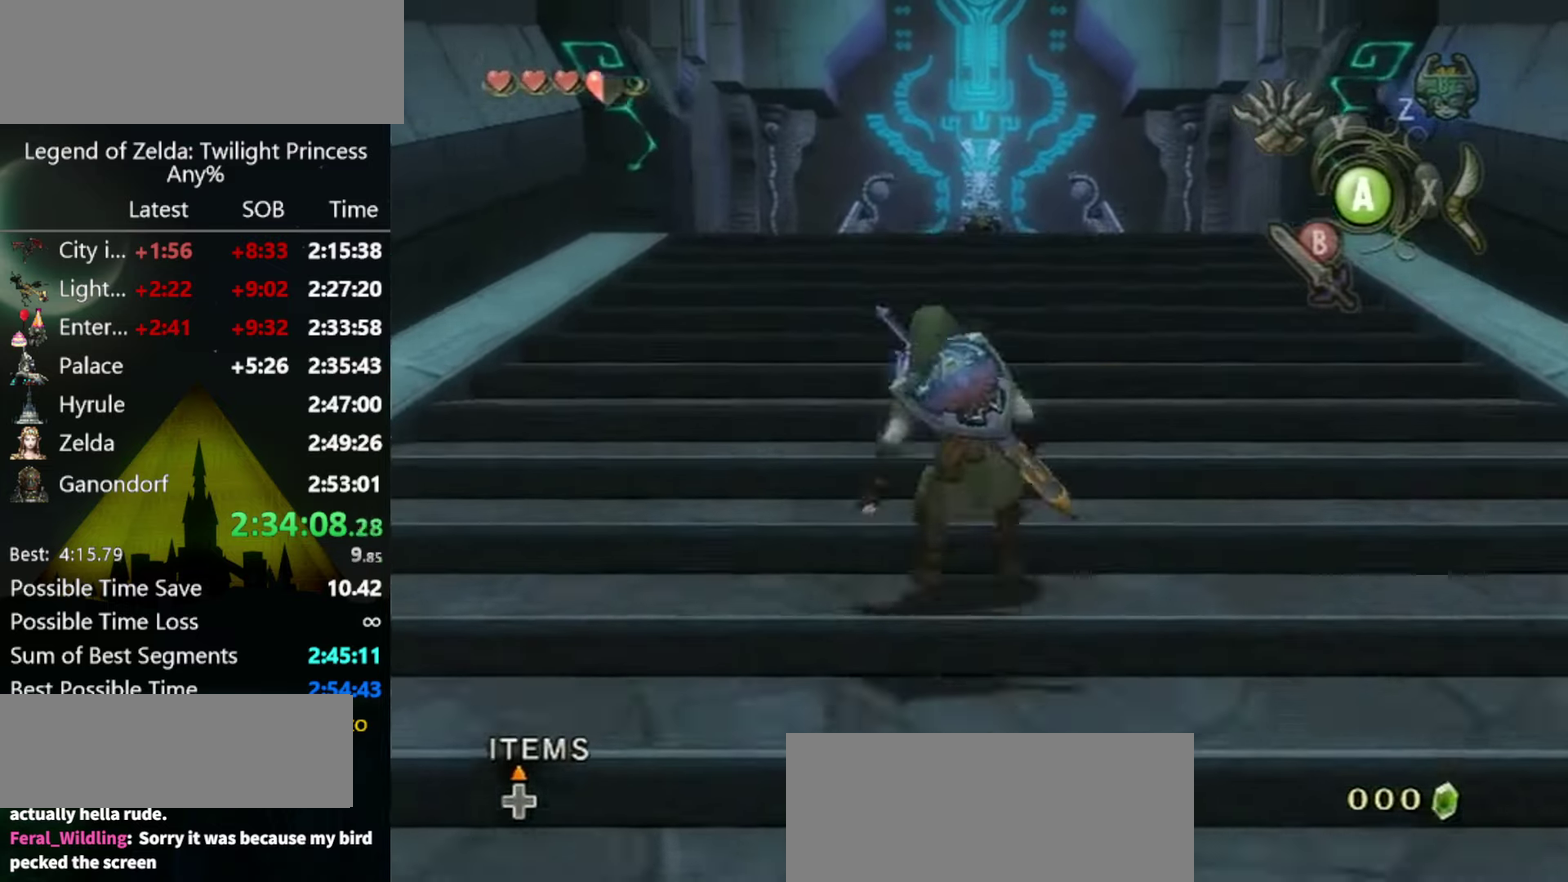
{"buttons": [], "left_stick": "up", "right_stick": "center", "events": [[100, "A", "down"], [233, "A", "up"]]}
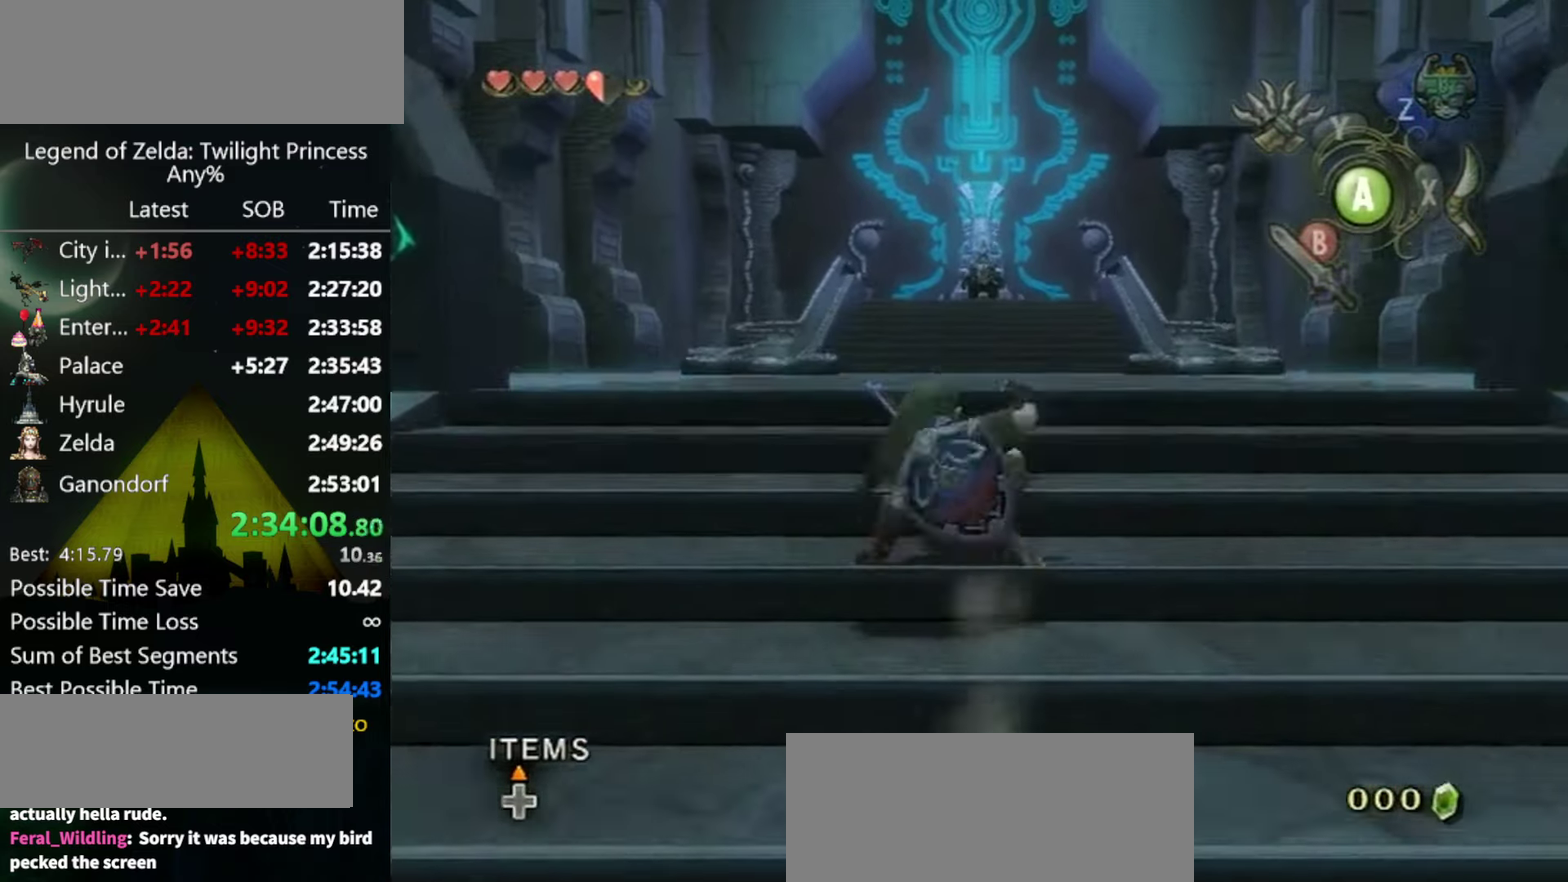
{"buttons": [], "left_stick": "up", "right_stick": "center", "events": [[233, "A", "down"], [400, "A", "up"]]}
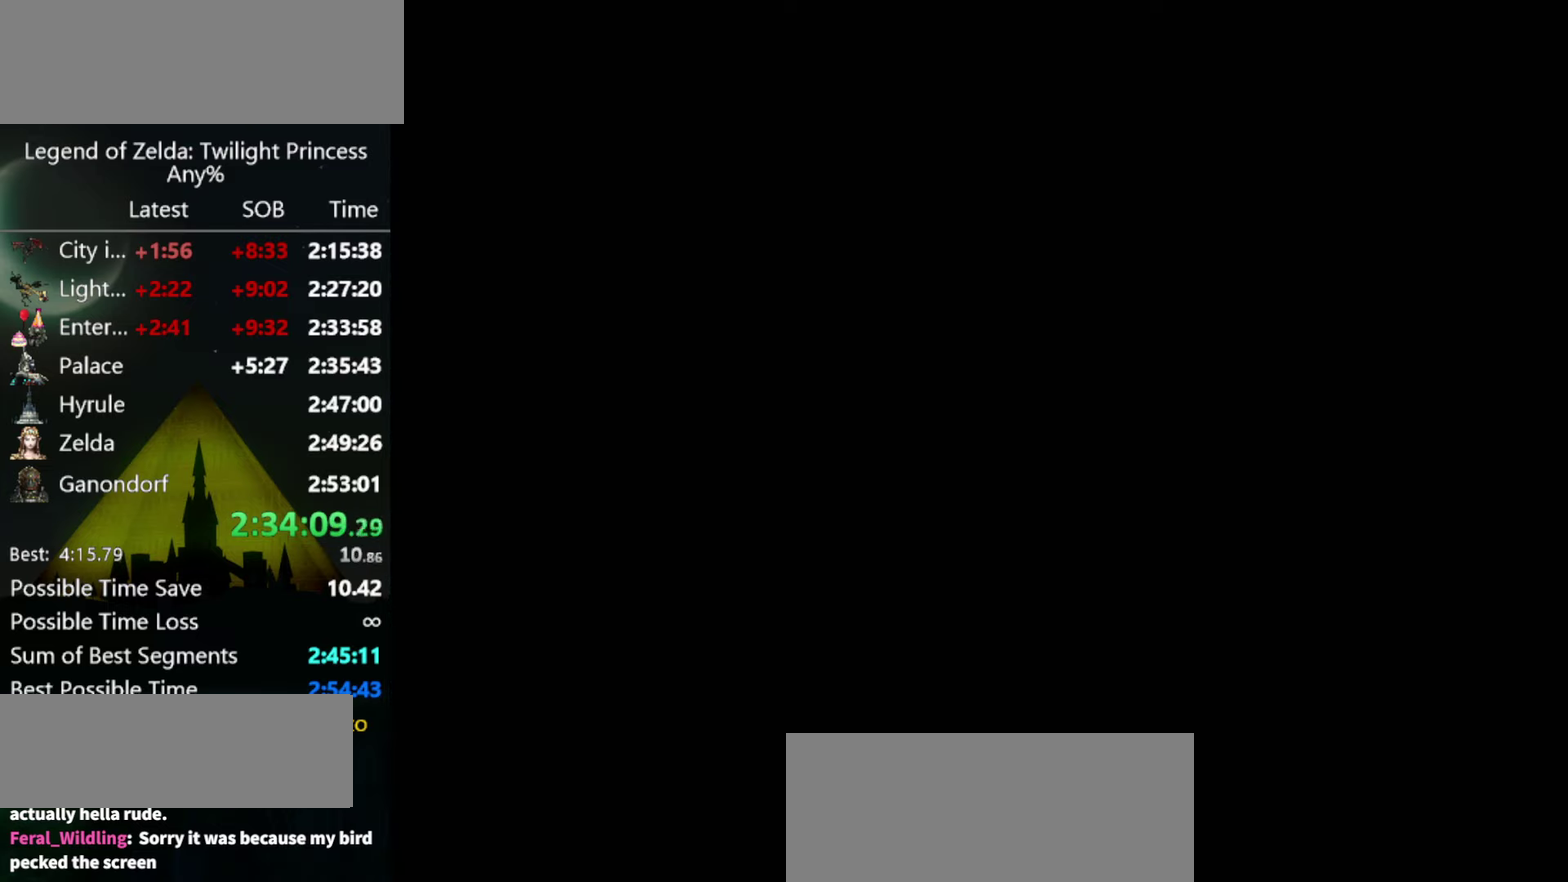
{"buttons": [], "left_stick": "center", "right_stick": "center", "events": [[300, "left_stick", "center"]]}